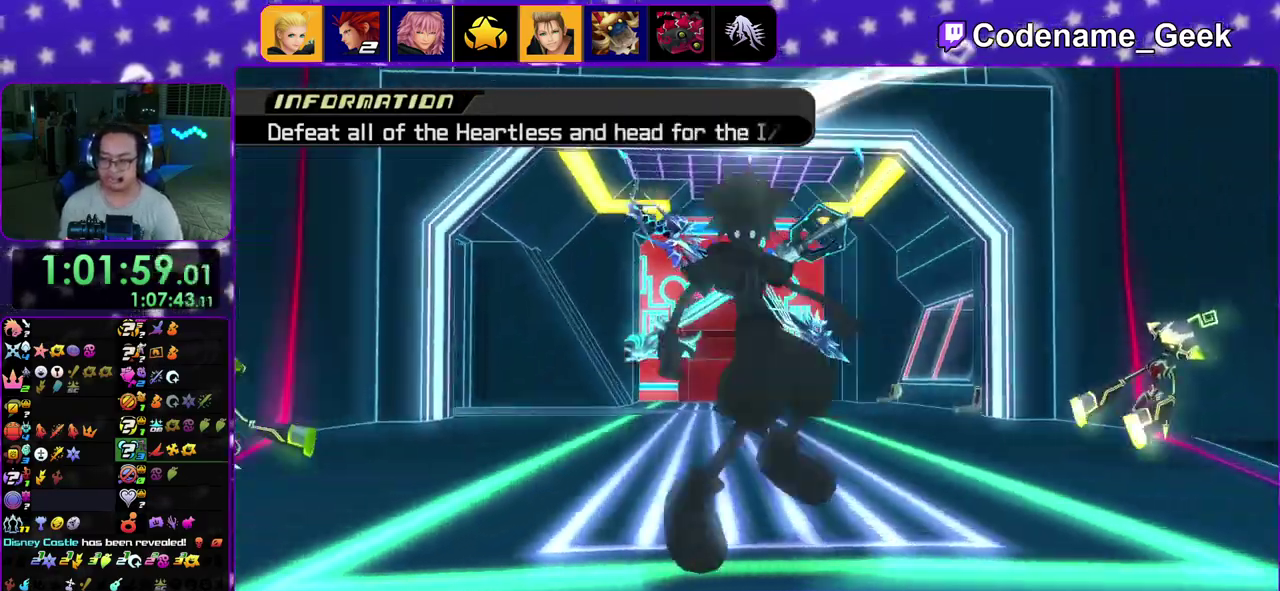
Gameplay with a controller (Nintendo layout); each line is a JSON object with the inputs held at the frame after it (dt_ms = milliseconds from this image to that frame). "events" lists button and stick changes between this image and that frame as [ms after this image, input, new state], when the widget could be followed in between. This overlay highlights the sticks when they move; stick clicks (L3 R3) are not distinguishable. Not read: L3 R3.
{"dt_ms": 400, "buttons": [], "left_stick": "up-right", "right_stick": "down", "events": [[117, "right_stick", "down"], [233, "START", "down"], [317, "START", "up"]]}
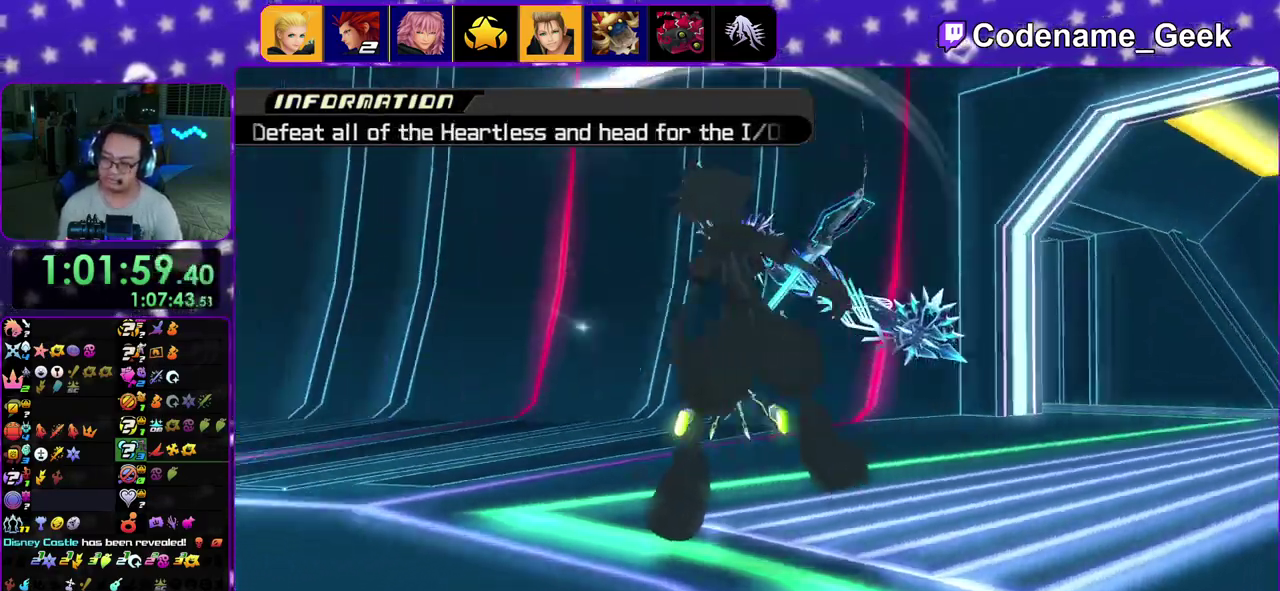
{"dt_ms": 500, "buttons": ["START"], "left_stick": "right", "right_stick": "down", "events": [[117, "L2", "down"], [117, "R2", "down"], [217, "L2", "up"], [250, "R2", "up"], [250, "START", "down"], [283, "left_stick", "right"], [300, "R2", "down"], [317, "L2", "down"], [333, "START", "up"], [367, "R2", "up"], [383, "L2", "up"], [450, "R2", "down"], [450, "START", "down"], [500, "R2", "up"]]}
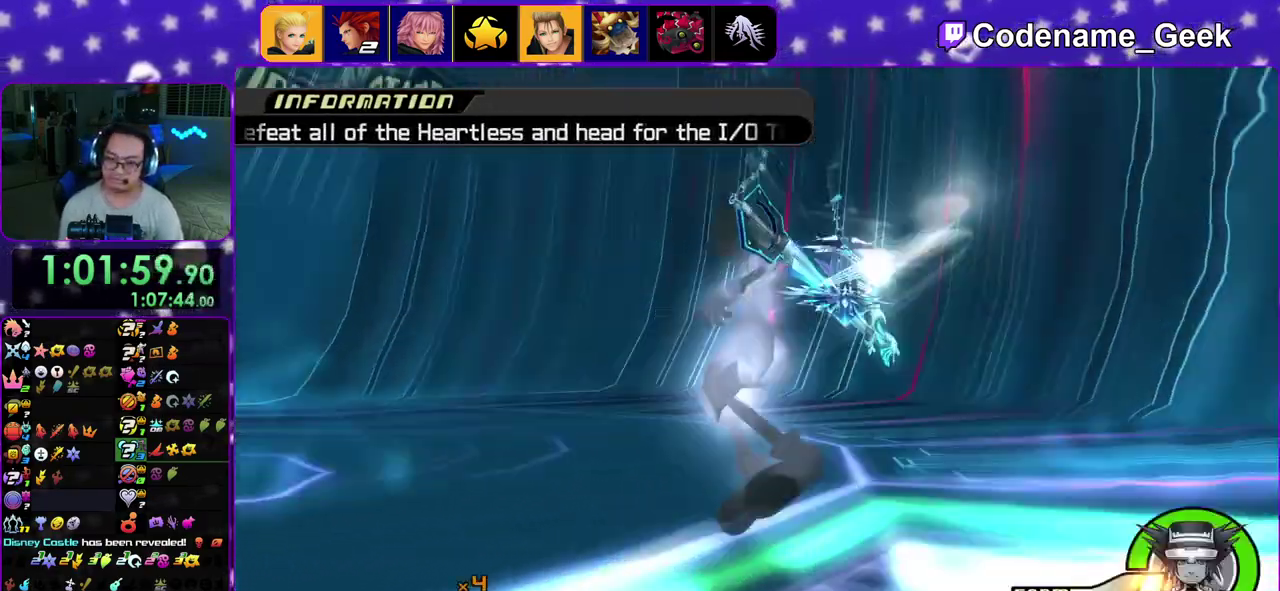
{"dt_ms": 500, "buttons": ["X"], "left_stick": "down", "right_stick": "down"}
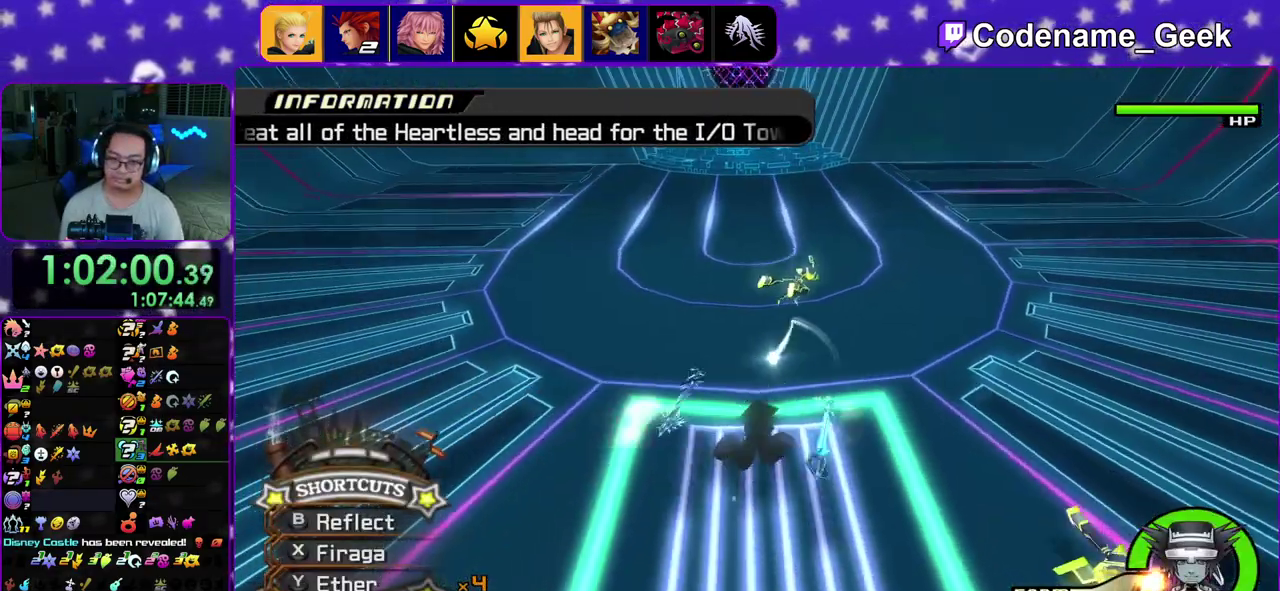
{"dt_ms": 400, "buttons": [], "left_stick": "up-left", "right_stick": "down"}
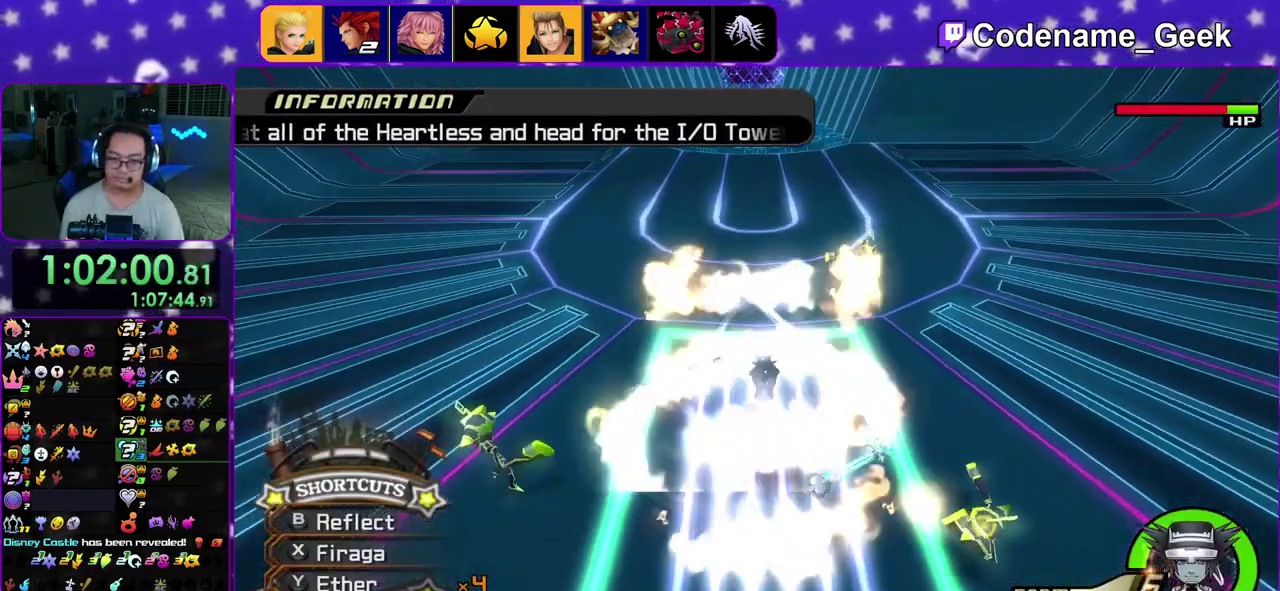
{"dt_ms": 800, "buttons": [], "left_stick": "right", "right_stick": "down", "events": [[133, "left_stick", "right"], [267, "X", "down"], [300, "left_stick", "up-left"], [417, "X", "up"], [483, "X", "down"], [683, "left_stick", "up-right"], [750, "X", "up"], [783, "left_stick", "right"]]}
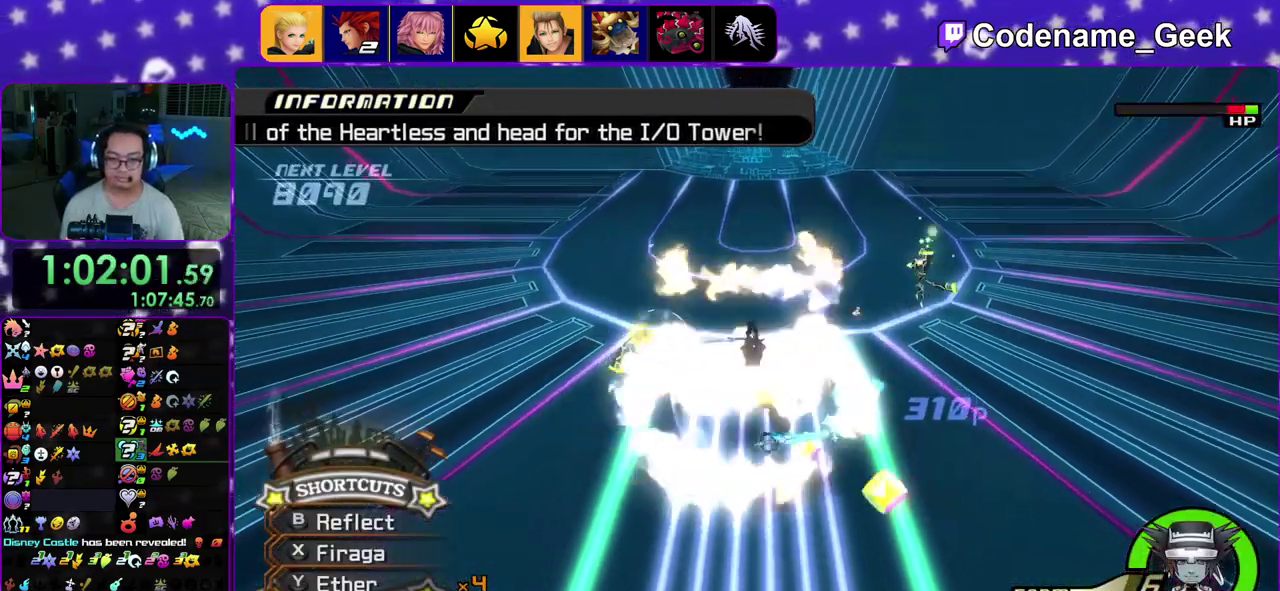
{"dt_ms": 300, "buttons": [], "left_stick": "up-right", "right_stick": "down", "events": [[117, "X", "down"], [233, "left_stick", "up-right"], [267, "X", "up"]]}
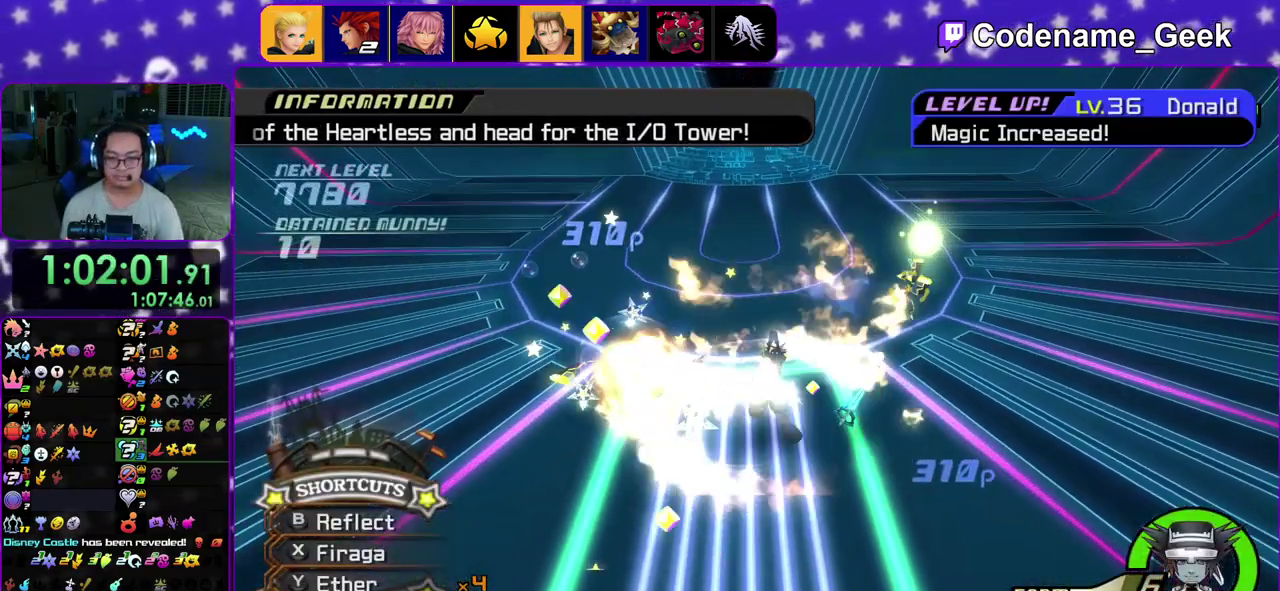
{"dt_ms": 600, "buttons": ["X"], "left_stick": "down-left", "right_stick": "down"}
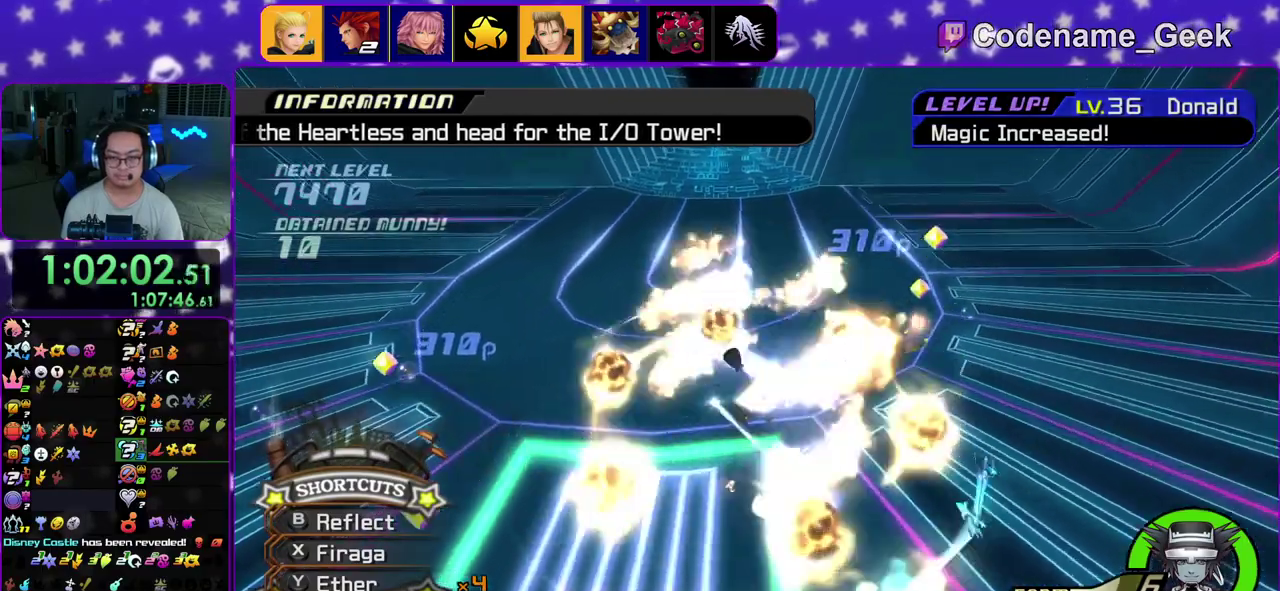
{"dt_ms": 400, "buttons": [], "left_stick": "down", "right_stick": "down"}
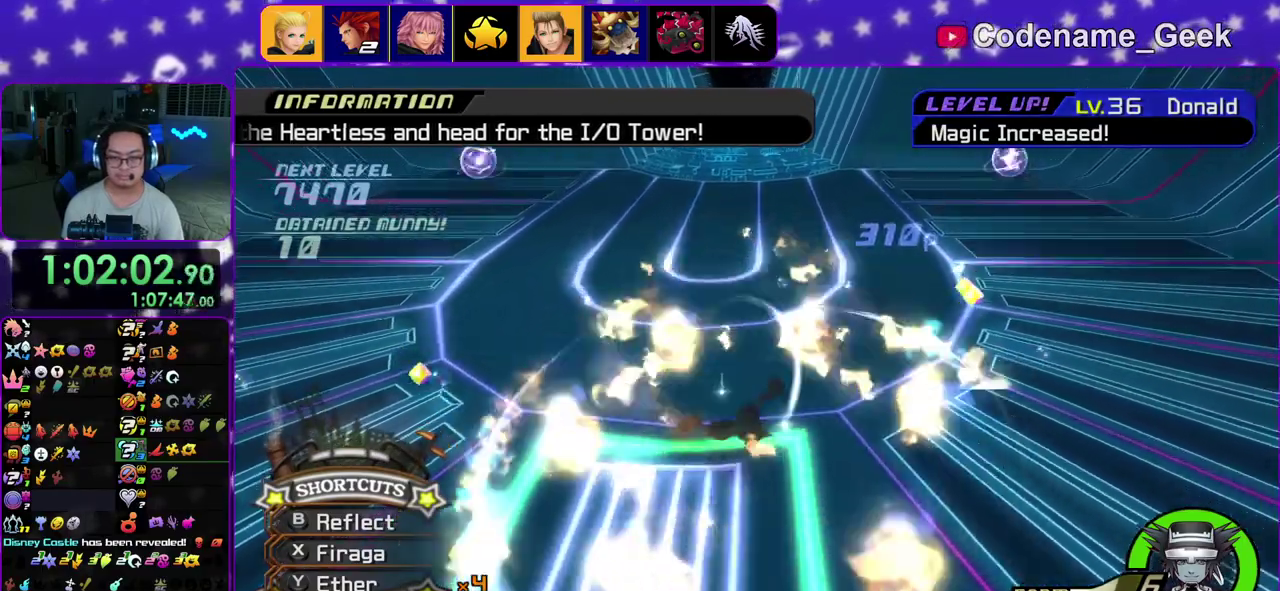
{"dt_ms": 500, "buttons": [], "left_stick": "down", "right_stick": "down"}
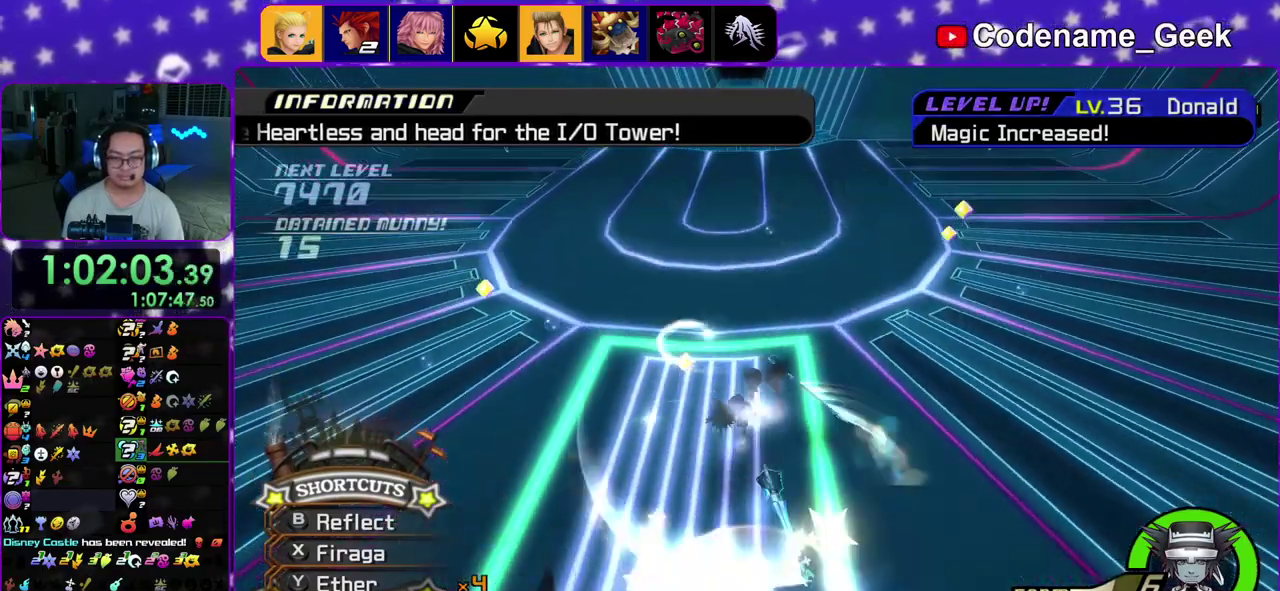
{"dt_ms": 500, "buttons": [], "left_stick": "down-left", "right_stick": "down"}
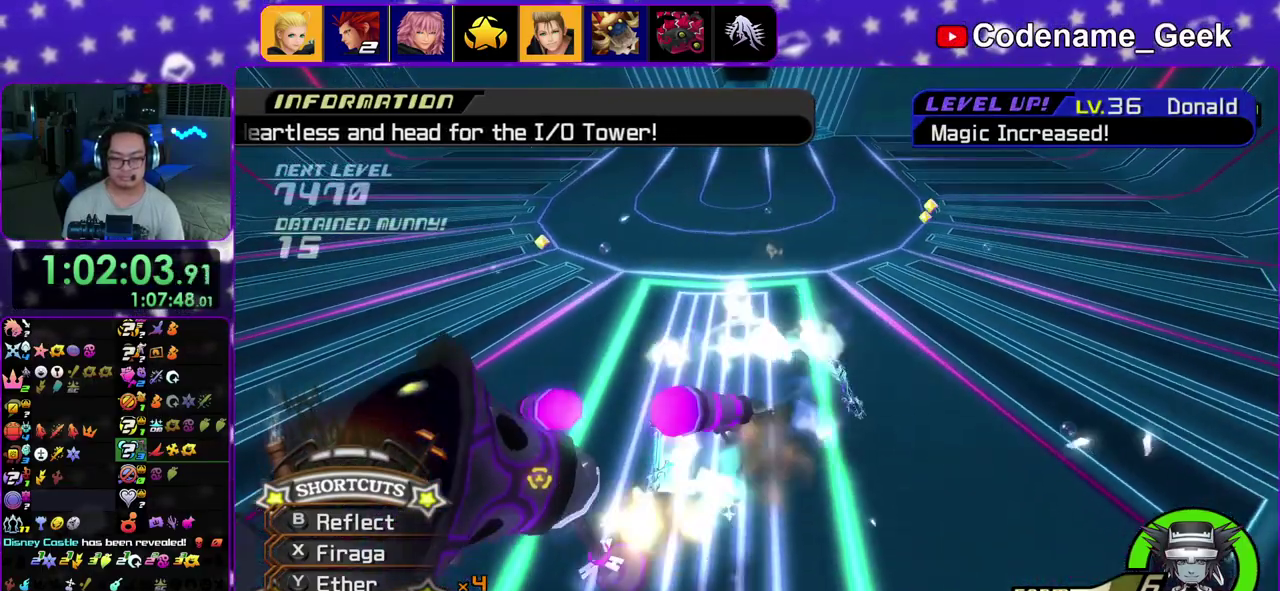
{"dt_ms": 400, "buttons": [], "left_stick": "up-left", "right_stick": "center"}
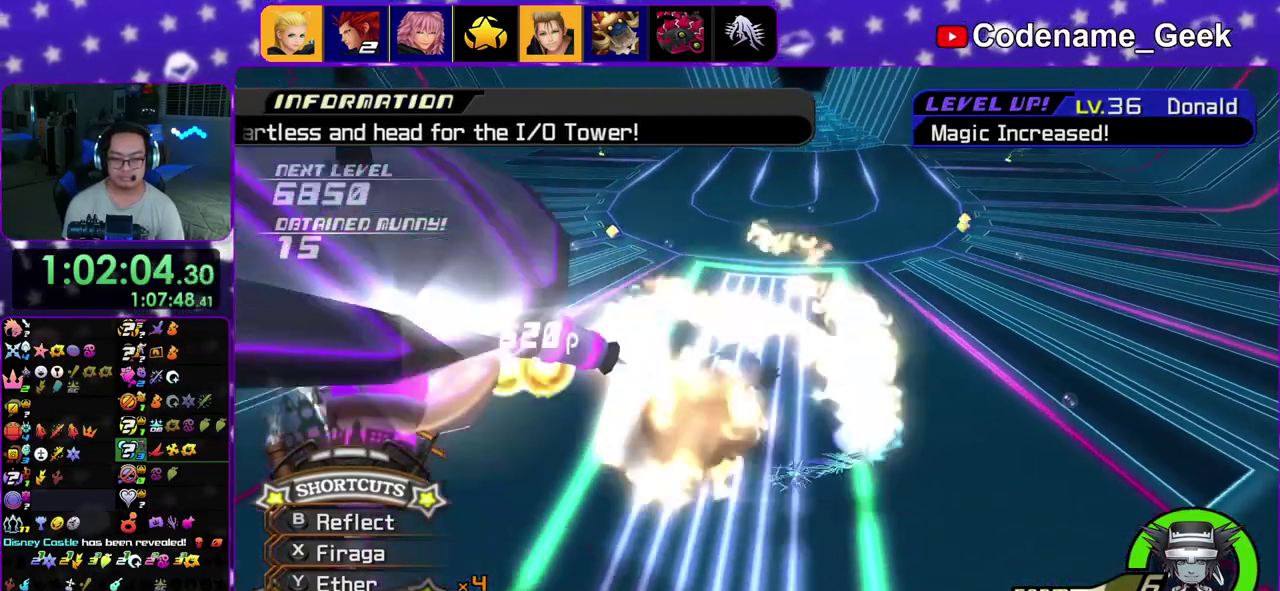
{"dt_ms": 600, "buttons": [], "left_stick": "up", "right_stick": "center"}
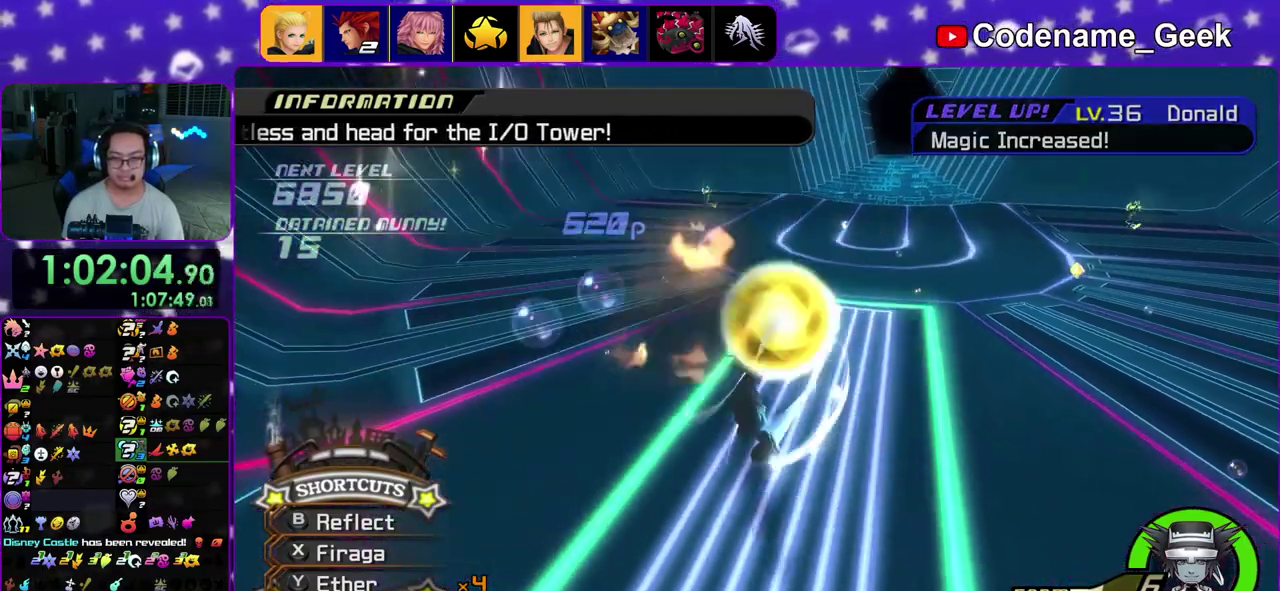
{"dt_ms": 500, "buttons": [], "left_stick": "up", "right_stick": "center", "events": [[267, "A", "down"], [350, "A", "up"]]}